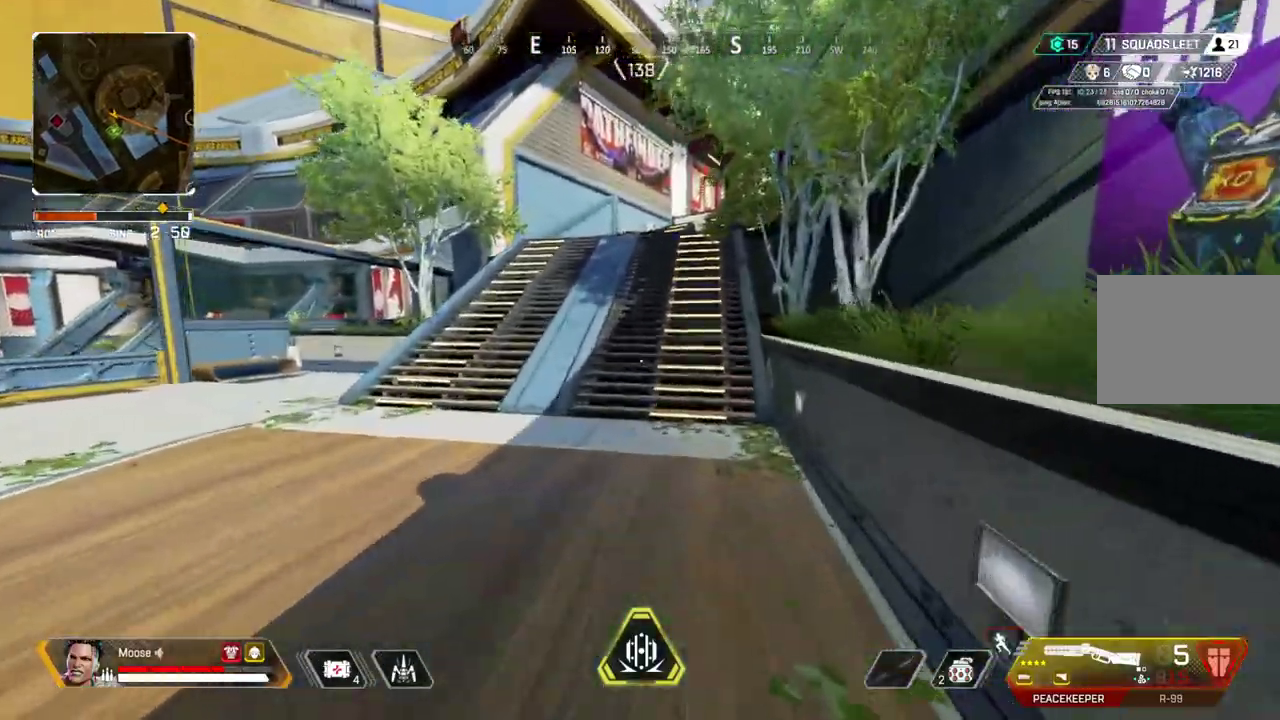
Gameplay with a controller (PlayStation layout); each line is a JSON object with the inputs held at the frame after it. "button_events" lists button changes between this image and that frame as [ms after this image, input, new state], when the widget could be followed in between (sticks are given only as held states). Not read: CROSS L1 R1 SELECT START.
{"buttons": [], "left_stick": "center", "right_stick": "center", "button_events": []}
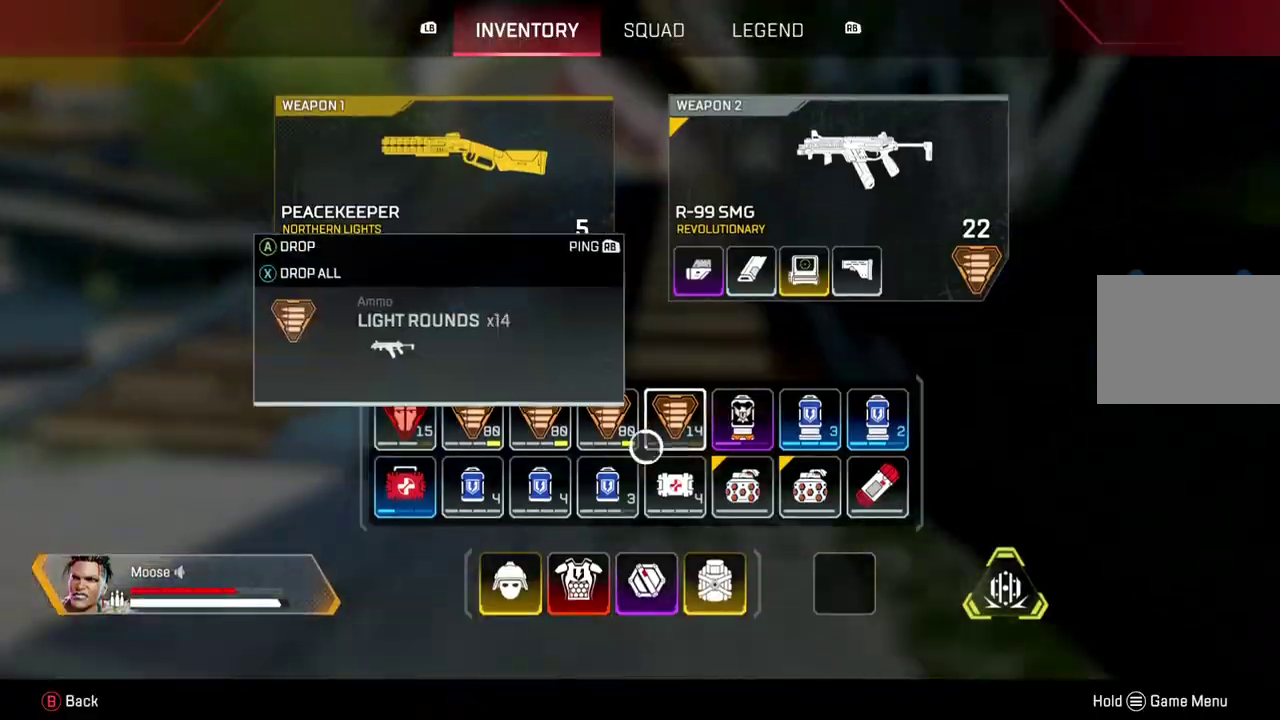
{"buttons": [], "left_stick": "center", "right_stick": "center", "button_events": []}
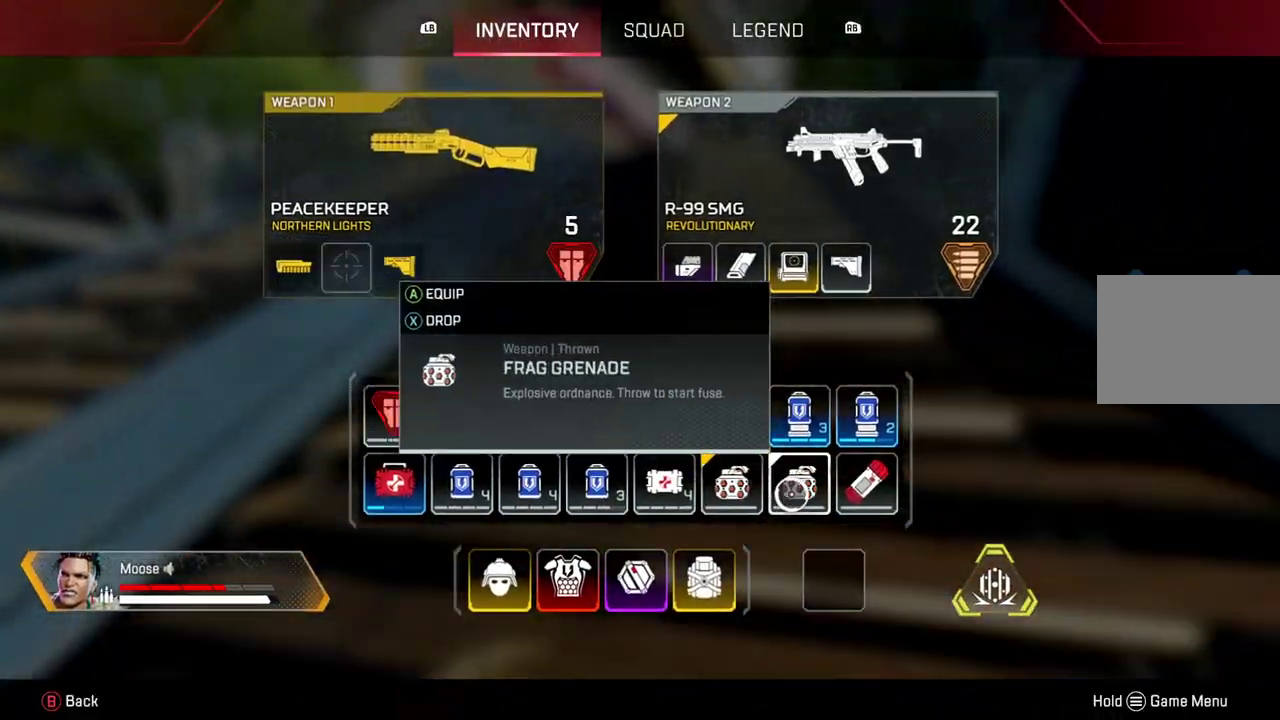
{"buttons": [], "left_stick": "up", "right_stick": "center", "button_events": [[400, "SQUARE", "down"], [467, "SQUARE", "up"]]}
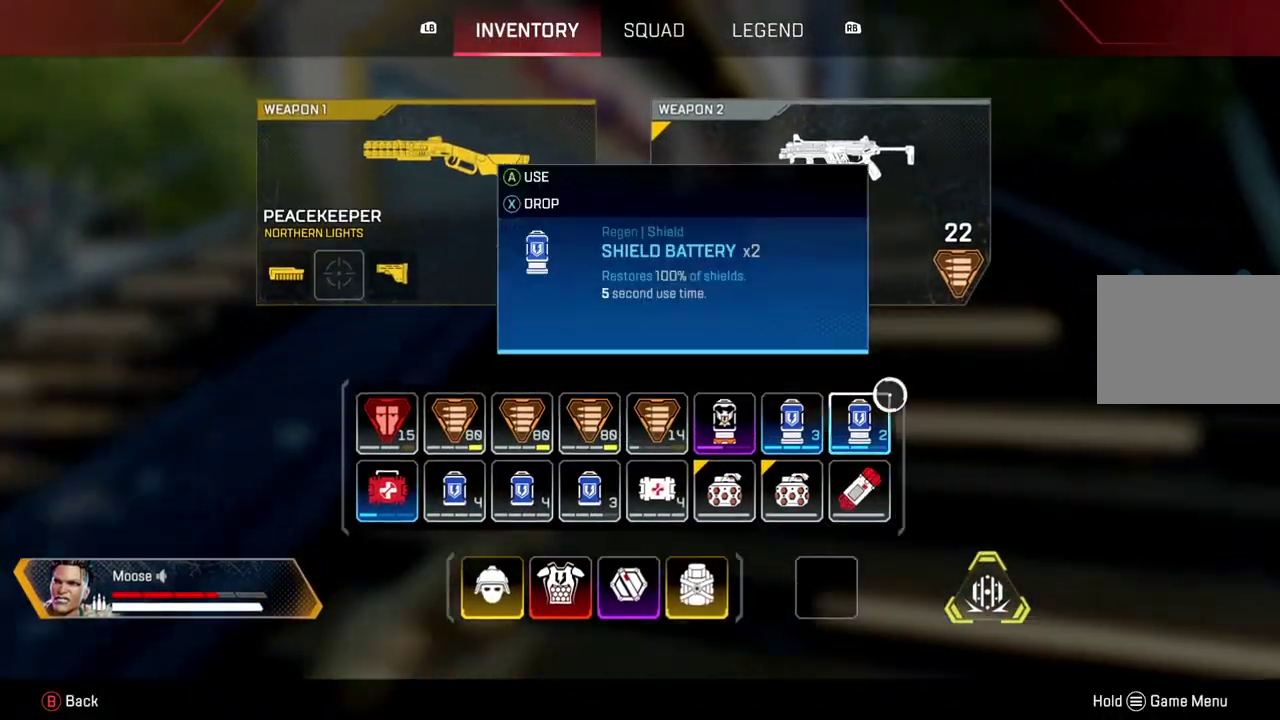
{"buttons": [], "left_stick": "up", "right_stick": "center", "button_events": [[100, "CIRCLE", "down"], [217, "CIRCLE", "up"]]}
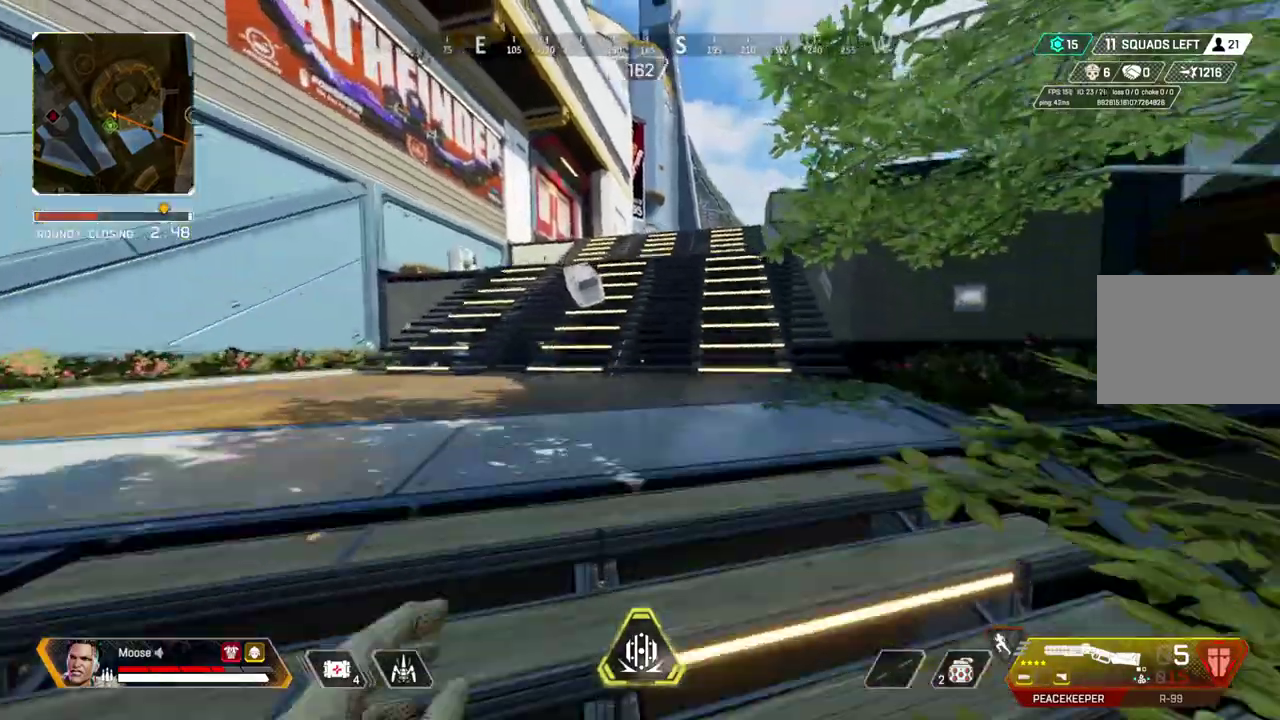
{"buttons": [], "left_stick": "up-right", "right_stick": "center", "button_events": [[17, "CIRCLE", "down"], [167, "CIRCLE", "up"], [350, "CIRCLE", "down"], [467, "CIRCLE", "up"]]}
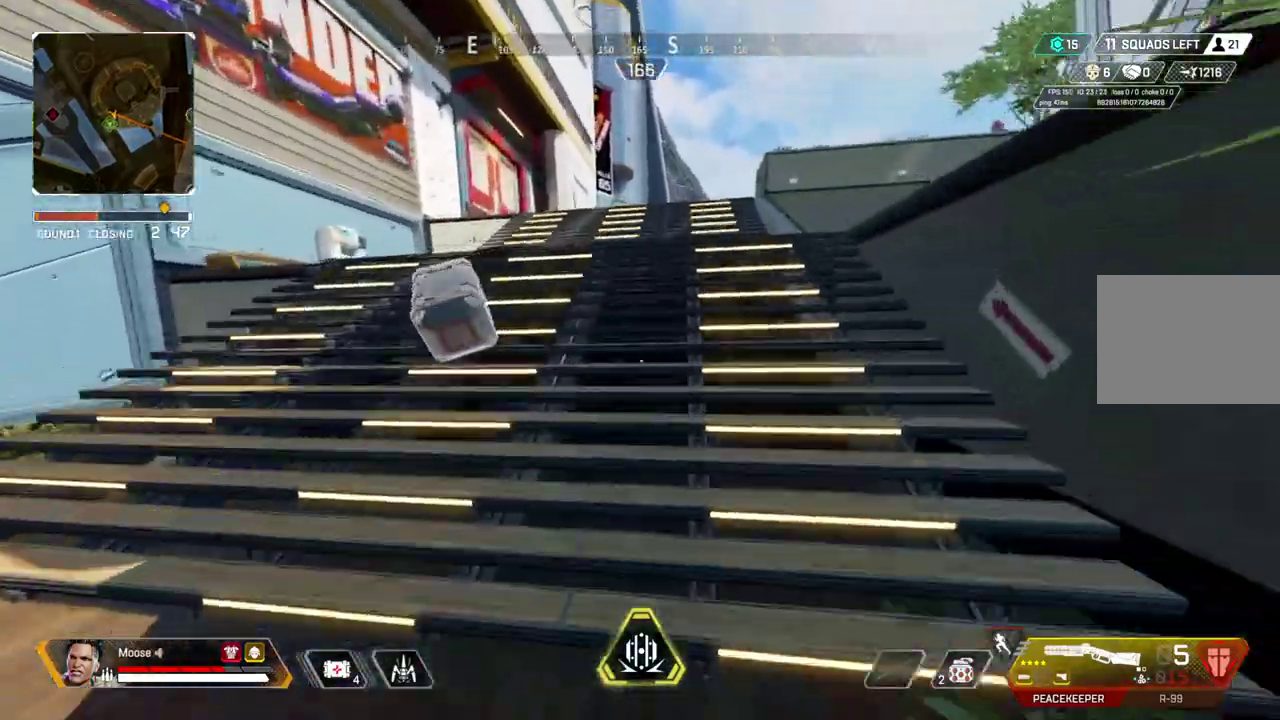
{"buttons": [], "left_stick": "up", "right_stick": "center", "button_events": [[100, "CIRCLE", "down"], [217, "CIRCLE", "up"]]}
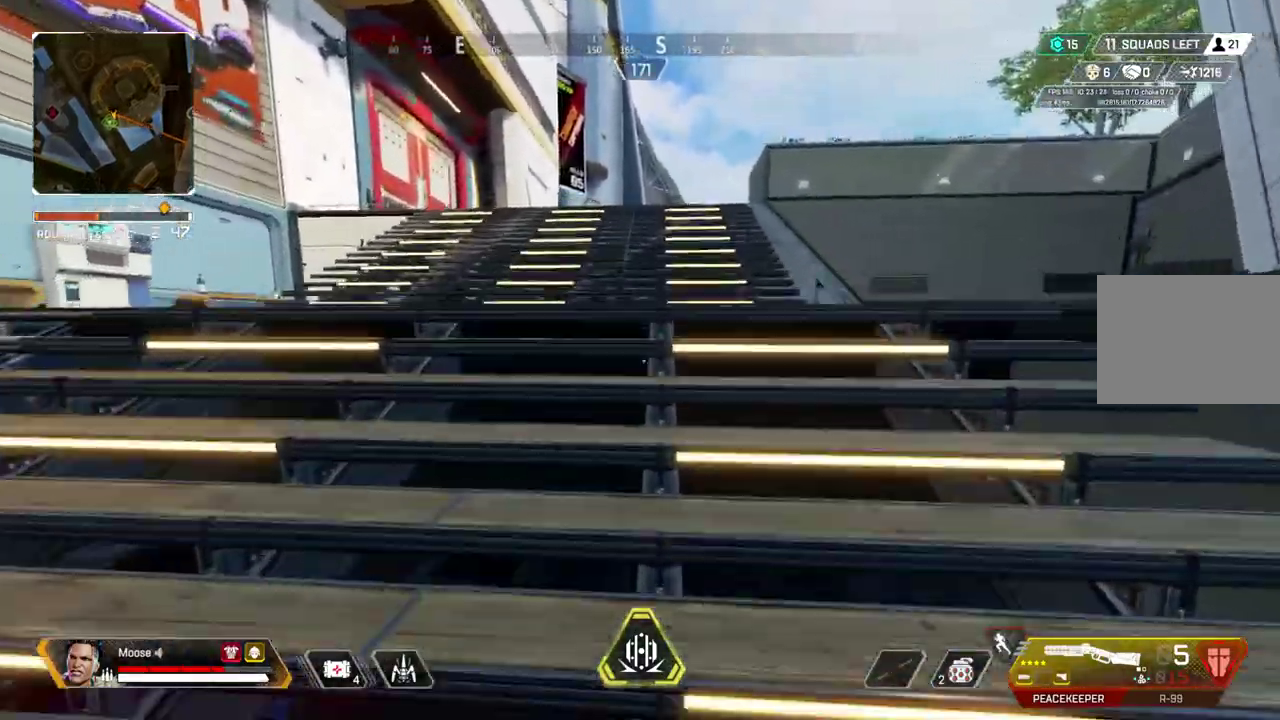
{"buttons": ["DPAD_UP"], "left_stick": "center", "right_stick": "center", "button_events": [[400, "DPAD_UP", "down"]]}
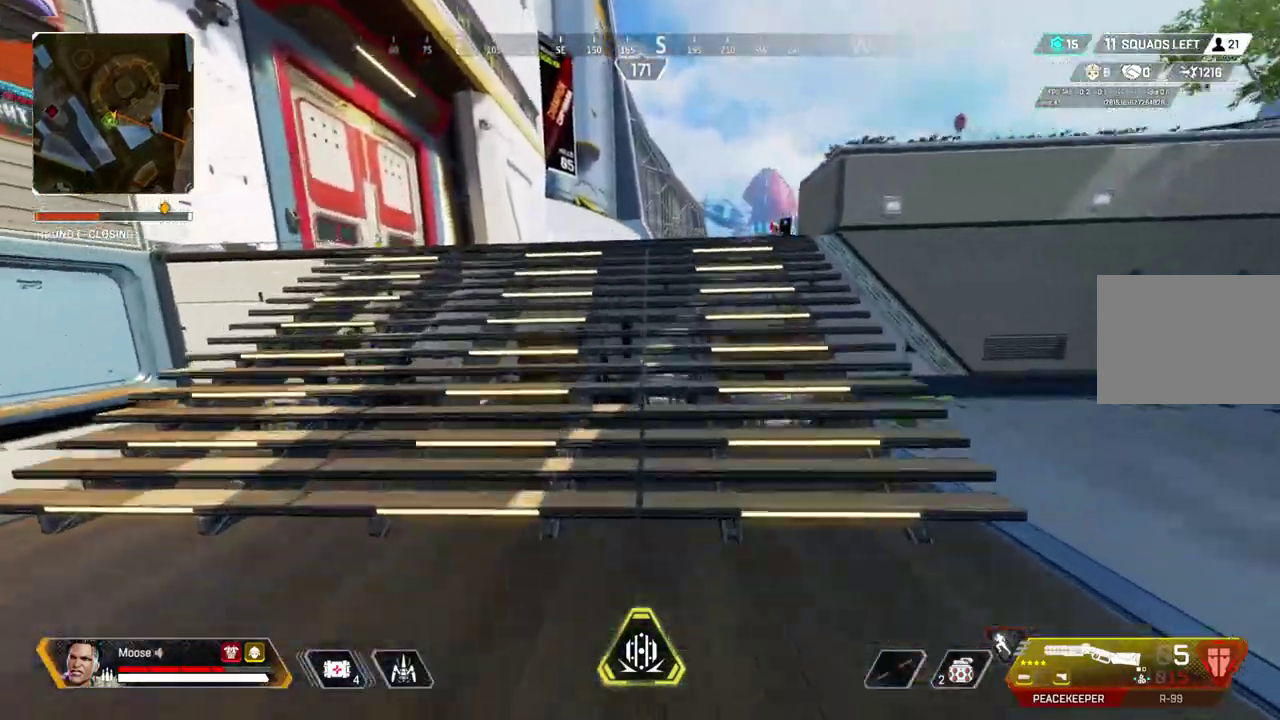
{"buttons": [], "left_stick": "up", "right_stick": "center", "button_events": [[183, "DPAD_UP", "up"], [250, "DPAD_UP", "down"], [333, "DPAD_UP", "up"]]}
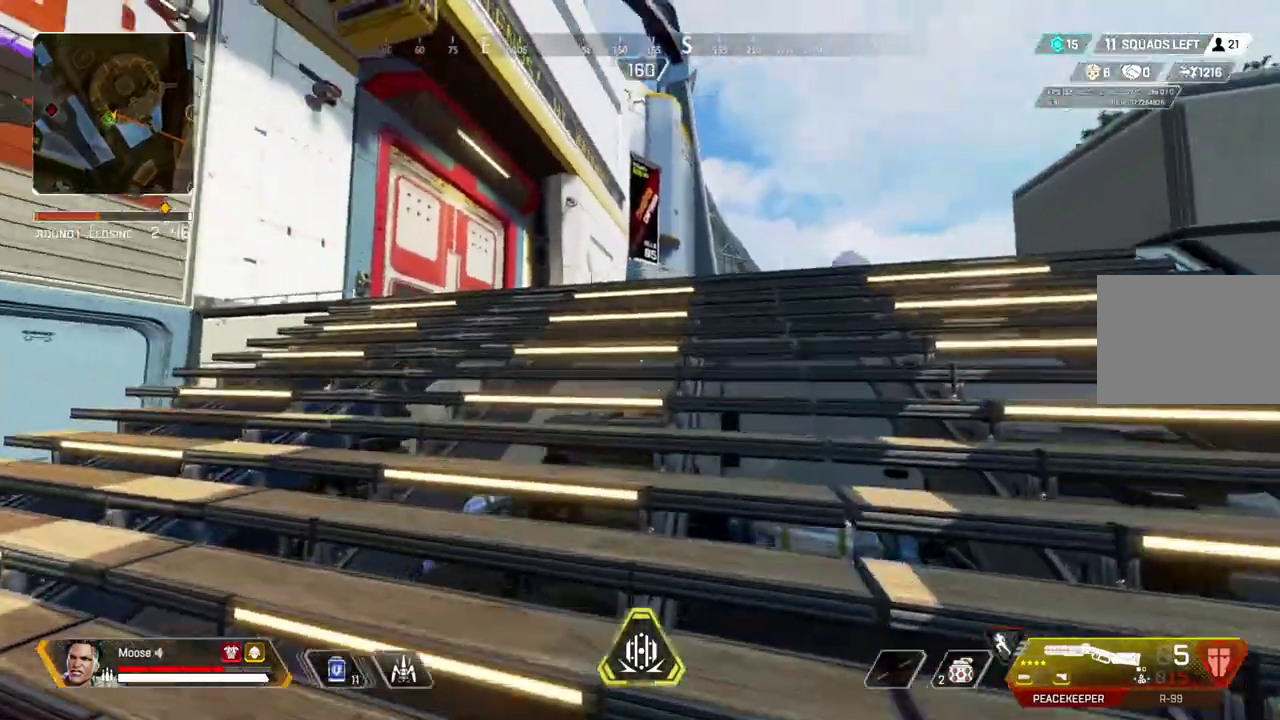
{"buttons": [], "left_stick": "up", "right_stick": "center", "button_events": []}
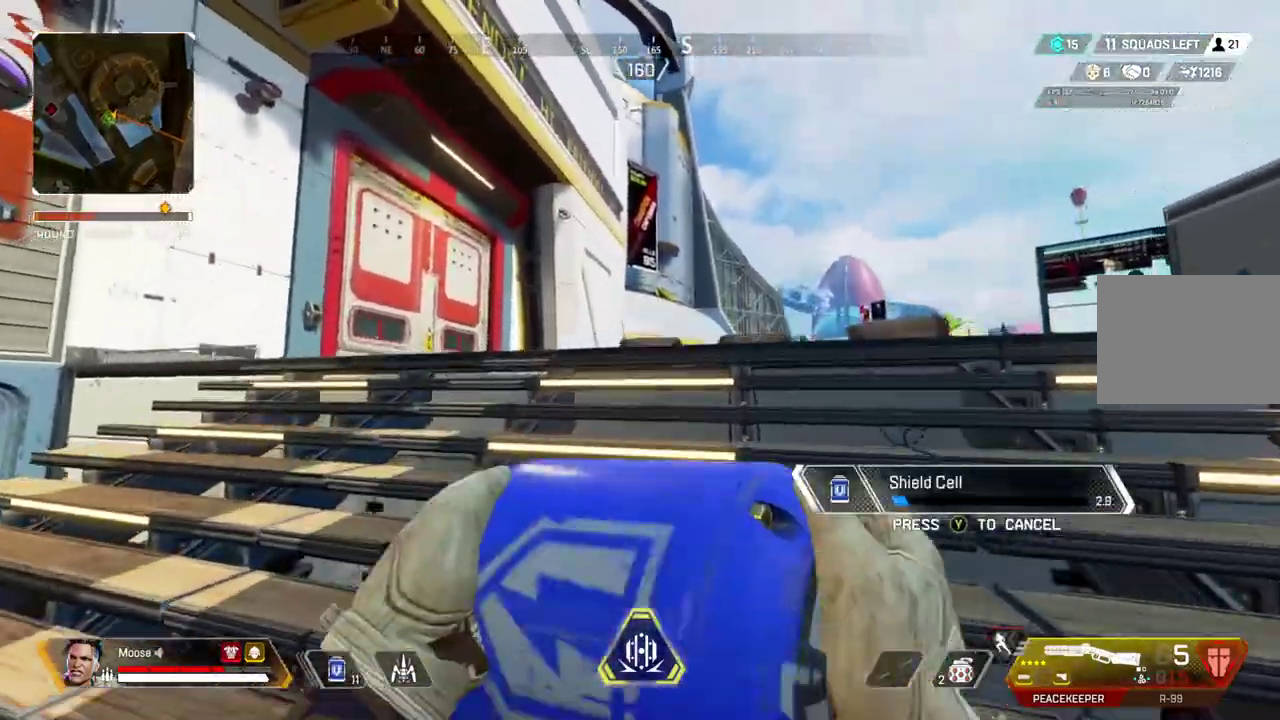
{"buttons": [], "left_stick": "up", "right_stick": "center", "button_events": []}
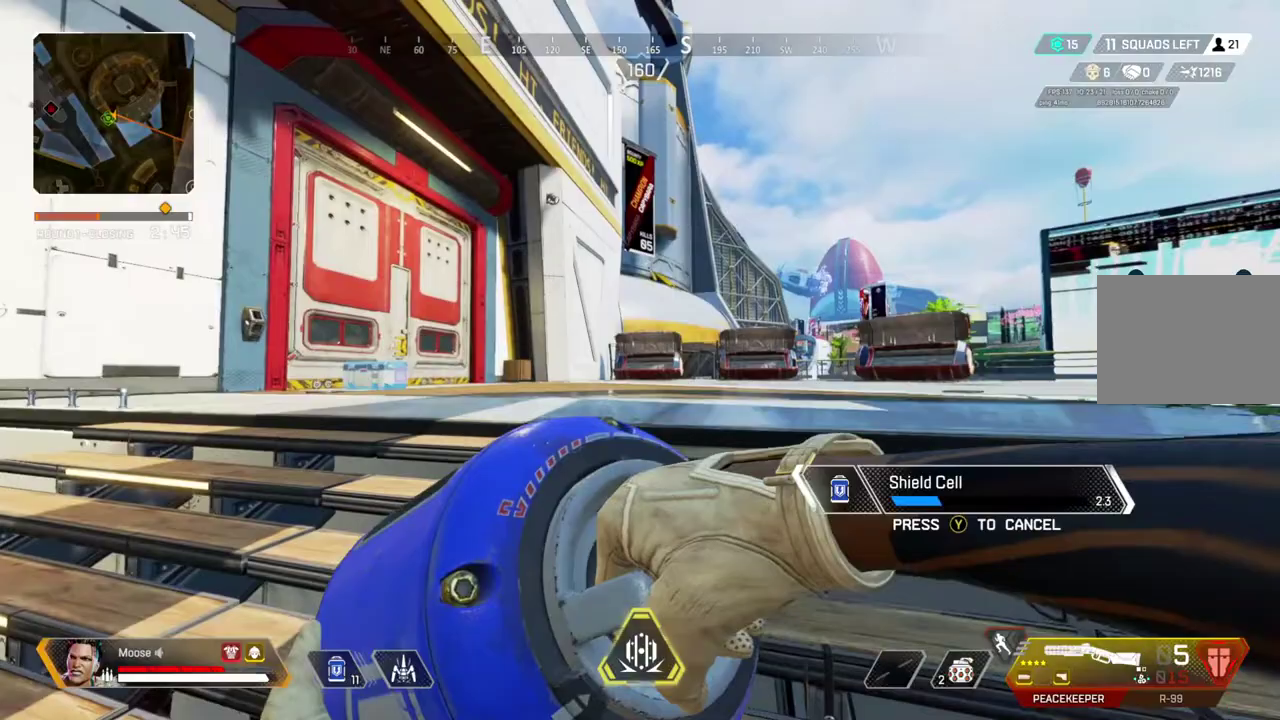
{"buttons": [], "left_stick": "up", "right_stick": "center", "button_events": []}
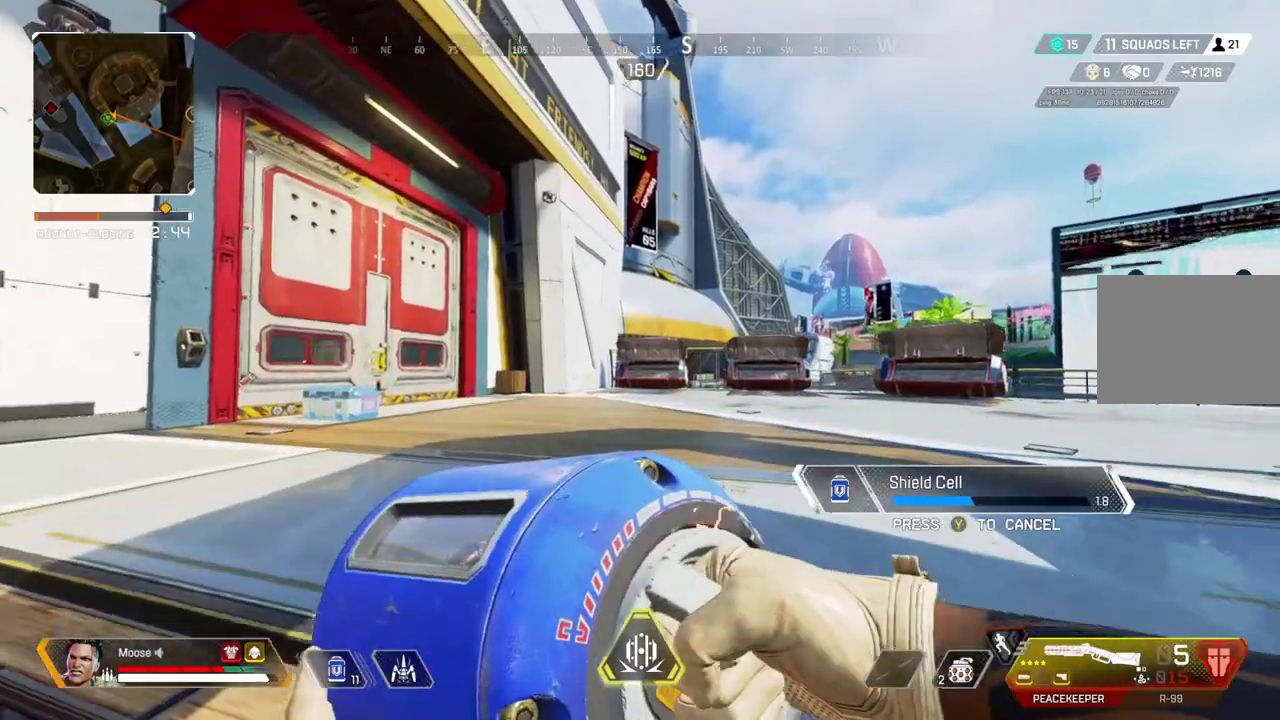
{"buttons": [], "left_stick": "up", "right_stick": "center", "button_events": []}
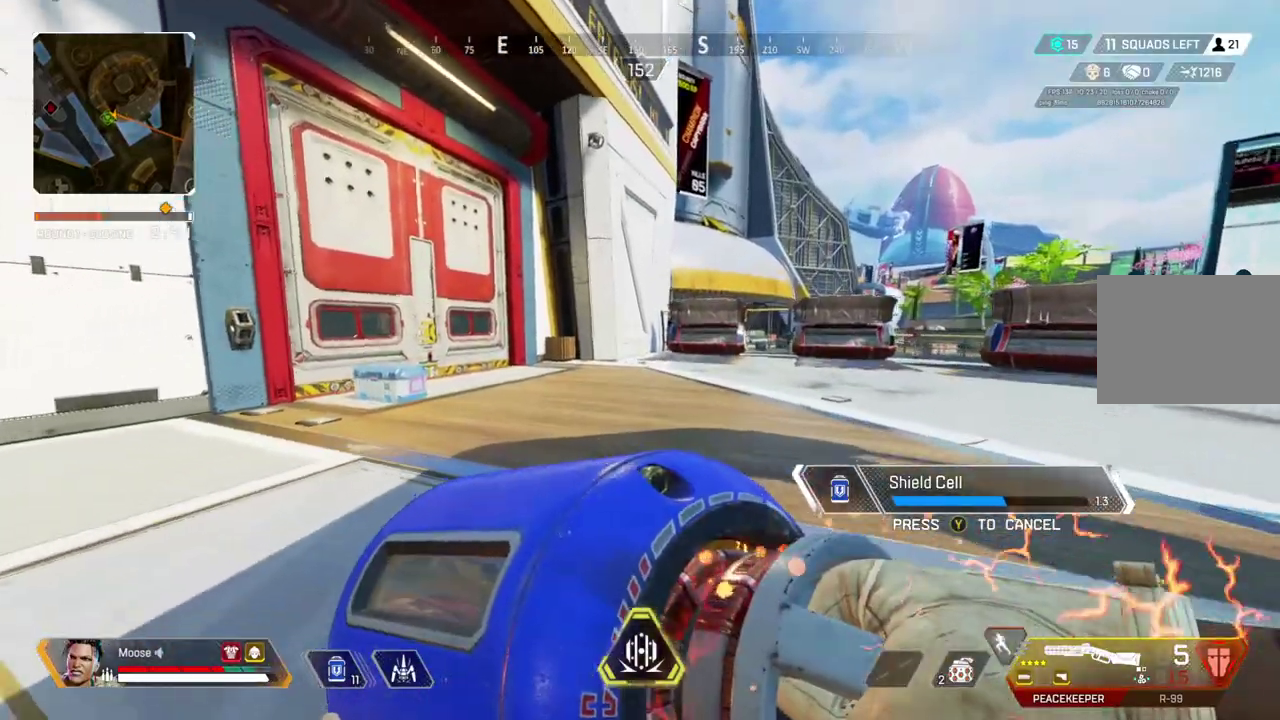
{"buttons": [], "left_stick": "up", "right_stick": "center", "button_events": []}
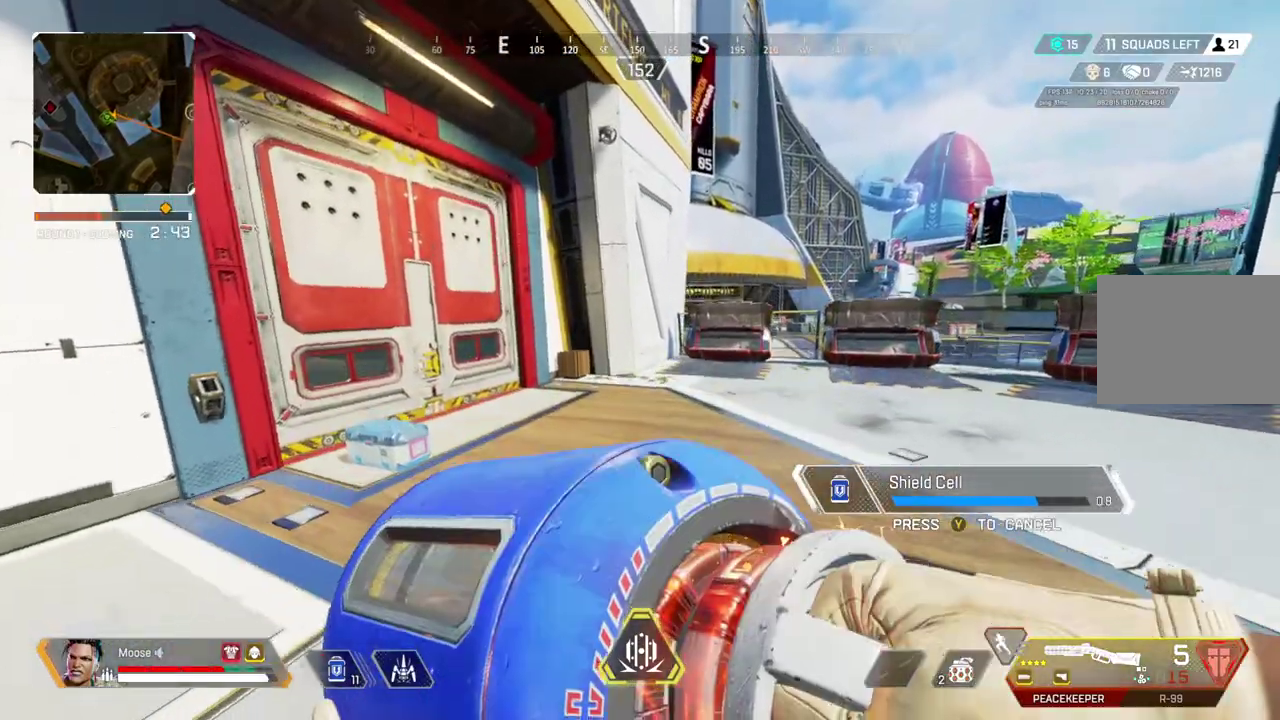
{"buttons": [], "left_stick": "up", "right_stick": "center", "button_events": []}
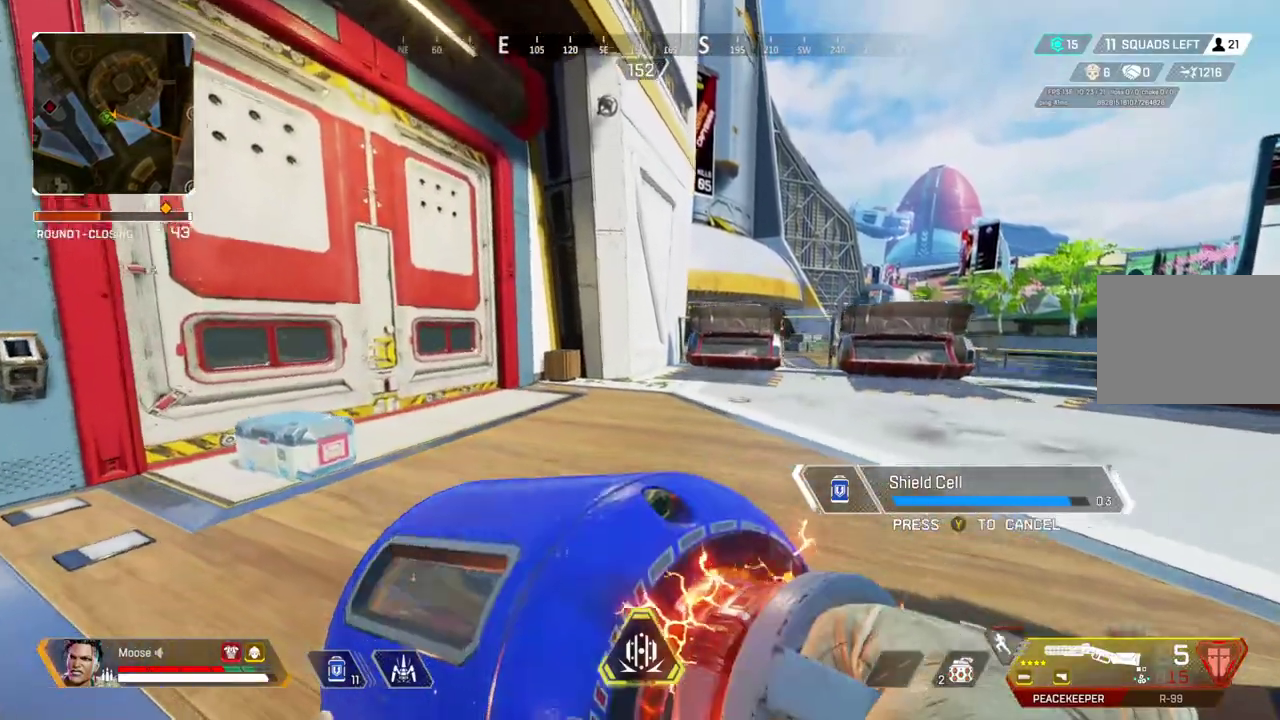
{"buttons": [], "left_stick": "up", "right_stick": "center", "button_events": []}
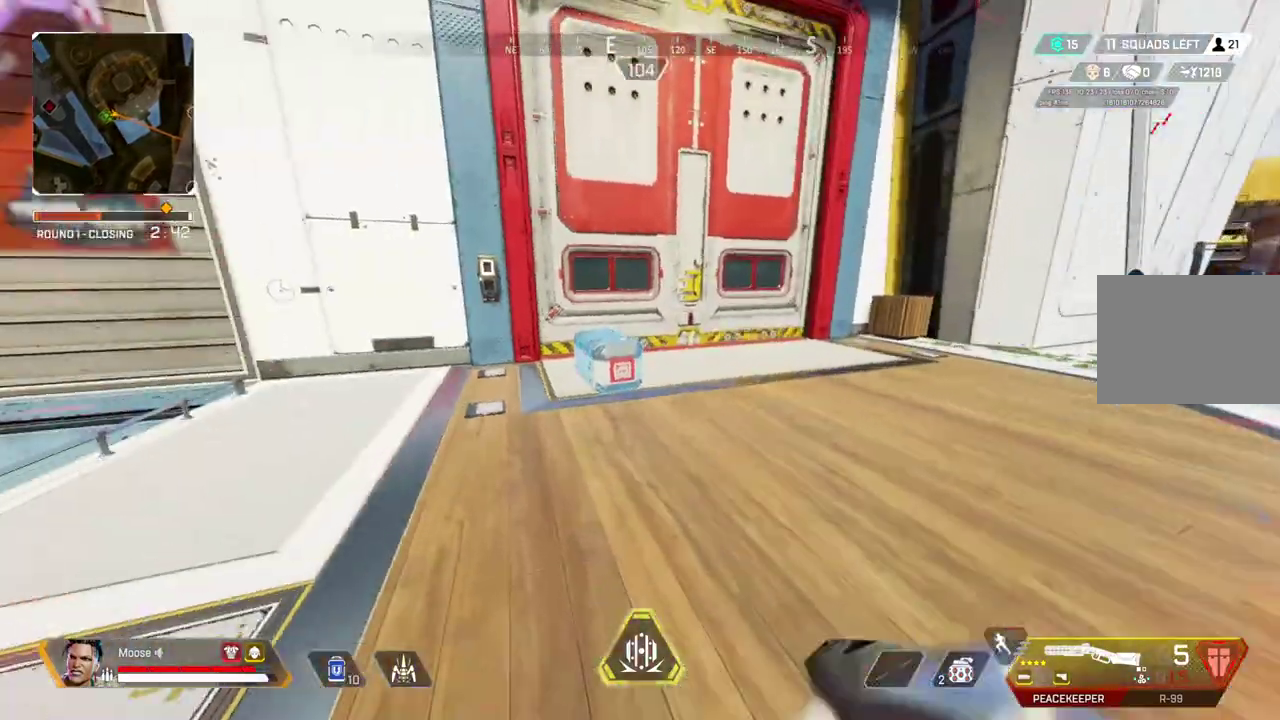
{"buttons": ["SQUARE"], "left_stick": "up", "right_stick": "center", "button_events": [[200, "SQUARE", "down"], [300, "CIRCLE", "down"], [433, "CIRCLE", "up"]]}
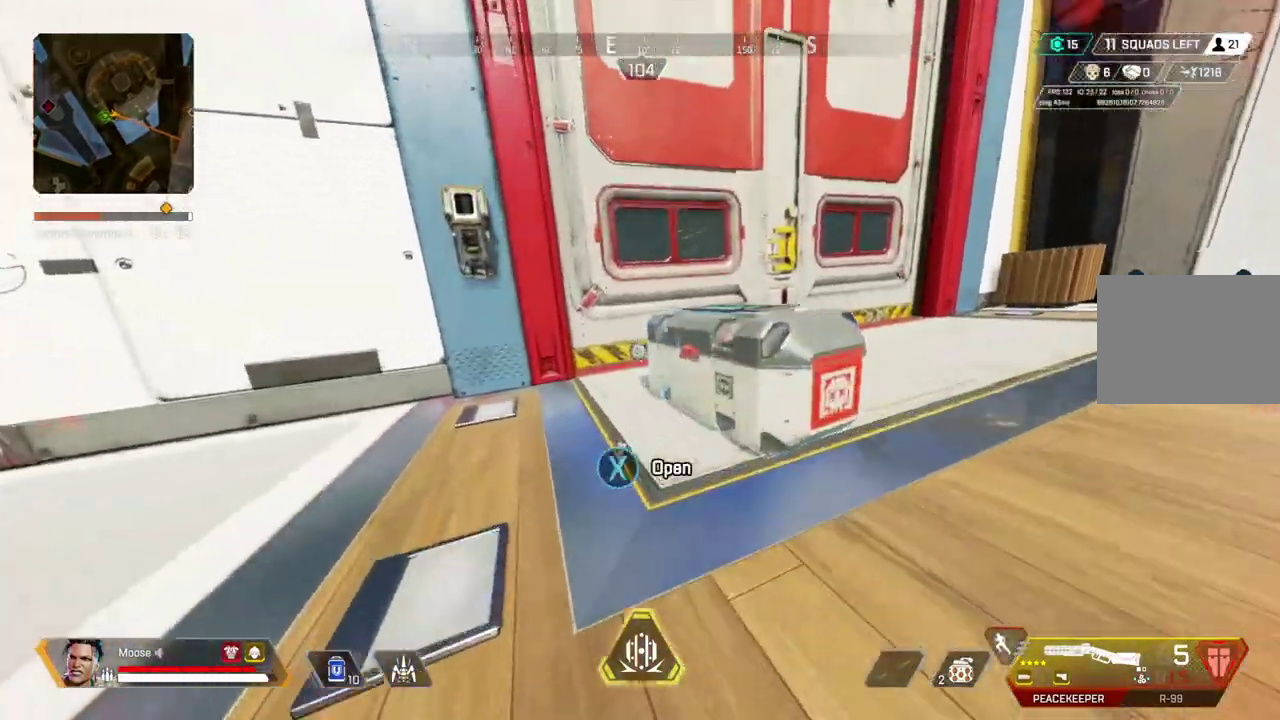
{"buttons": [], "left_stick": "down-right", "right_stick": "right", "button_events": [[267, "SQUARE", "up"], [317, "CIRCLE", "down"], [450, "CIRCLE", "up"]]}
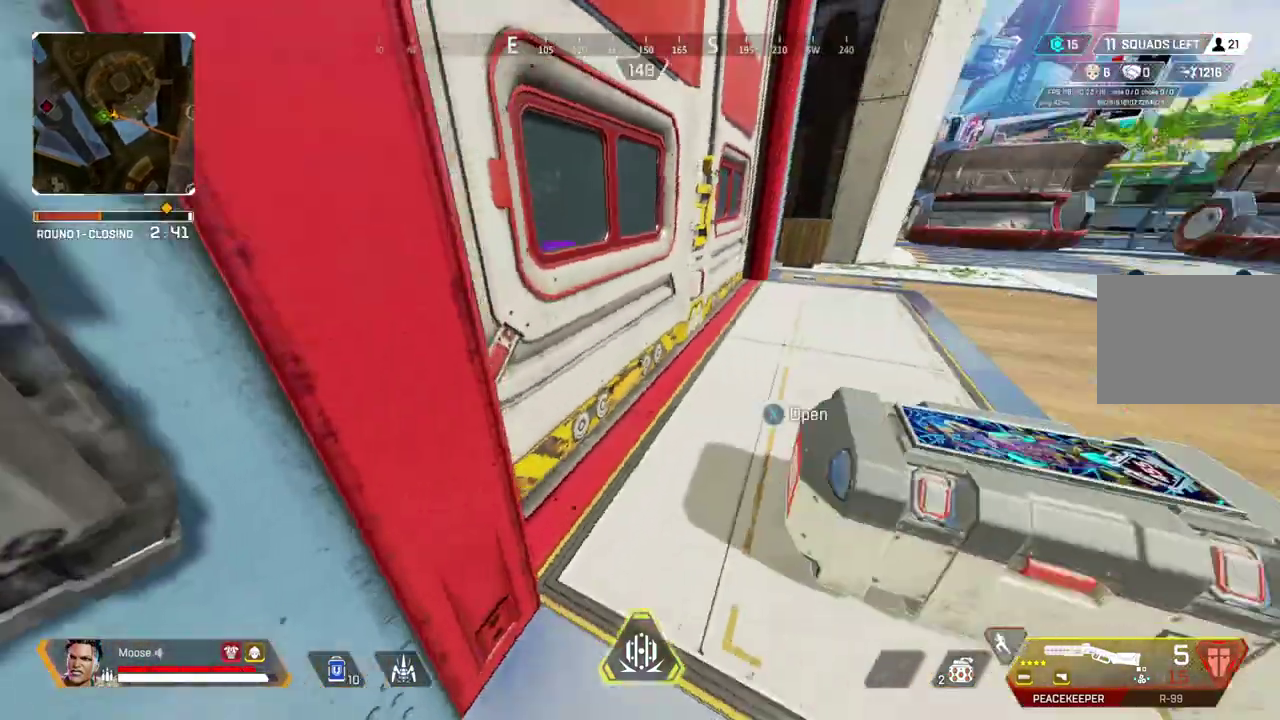
{"buttons": ["SQUARE"], "left_stick": "center", "right_stick": "center", "button_events": [[67, "CIRCLE", "down"], [117, "SQUARE", "down"], [183, "CIRCLE", "up"], [250, "CIRCLE", "down"], [367, "CIRCLE", "up"]]}
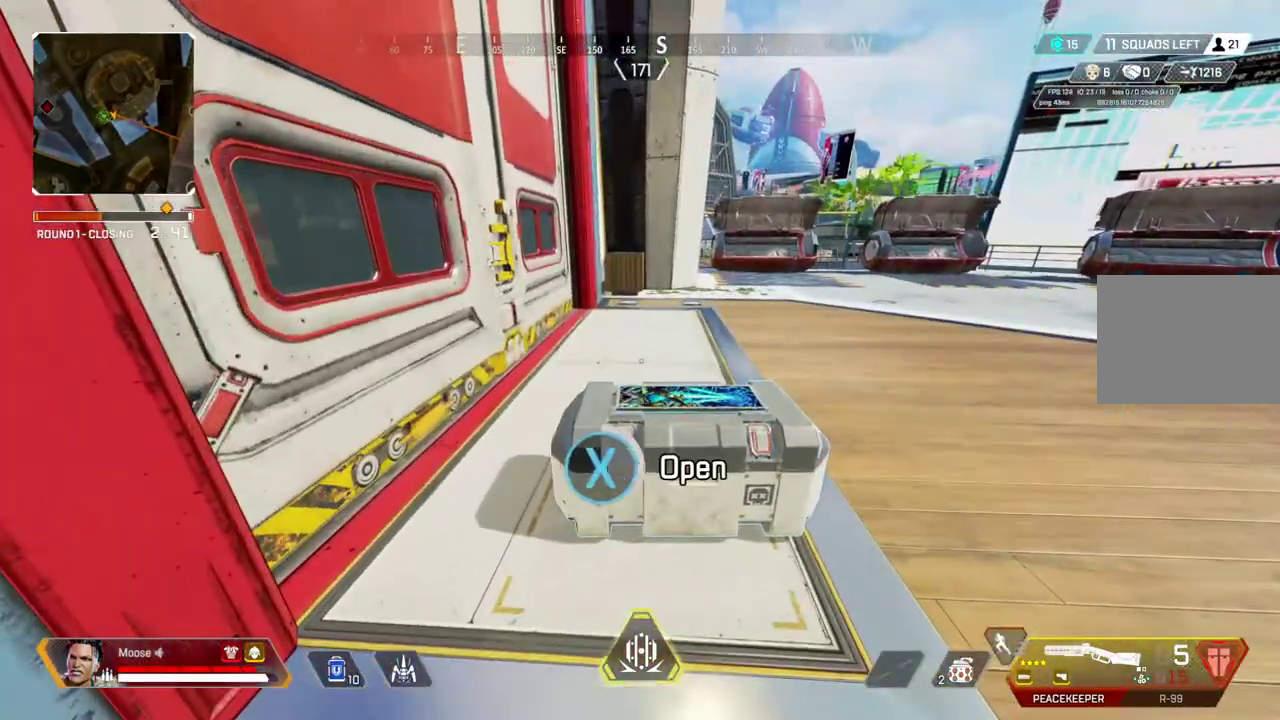
{"buttons": [], "left_stick": "up-left", "right_stick": "center", "button_events": [[250, "SQUARE", "up"]]}
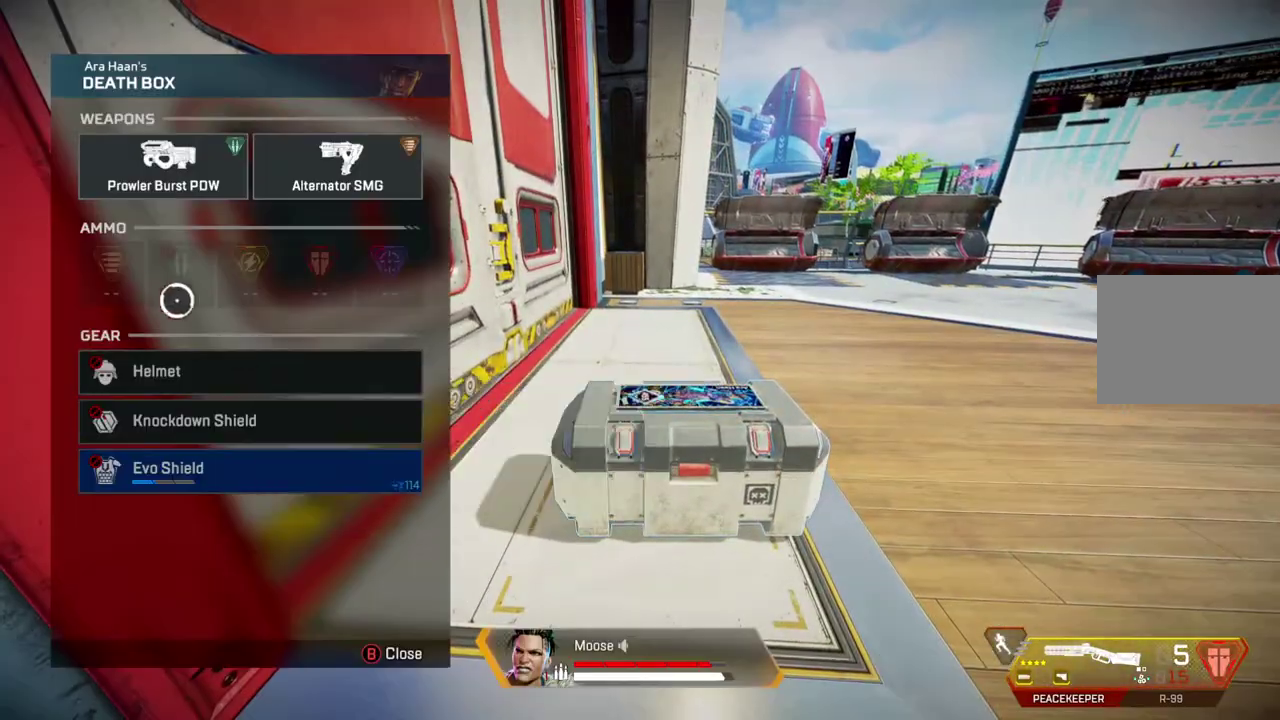
{"buttons": [], "left_stick": "up", "right_stick": "center", "button_events": [[300, "CIRCLE", "down"], [367, "CIRCLE", "up"]]}
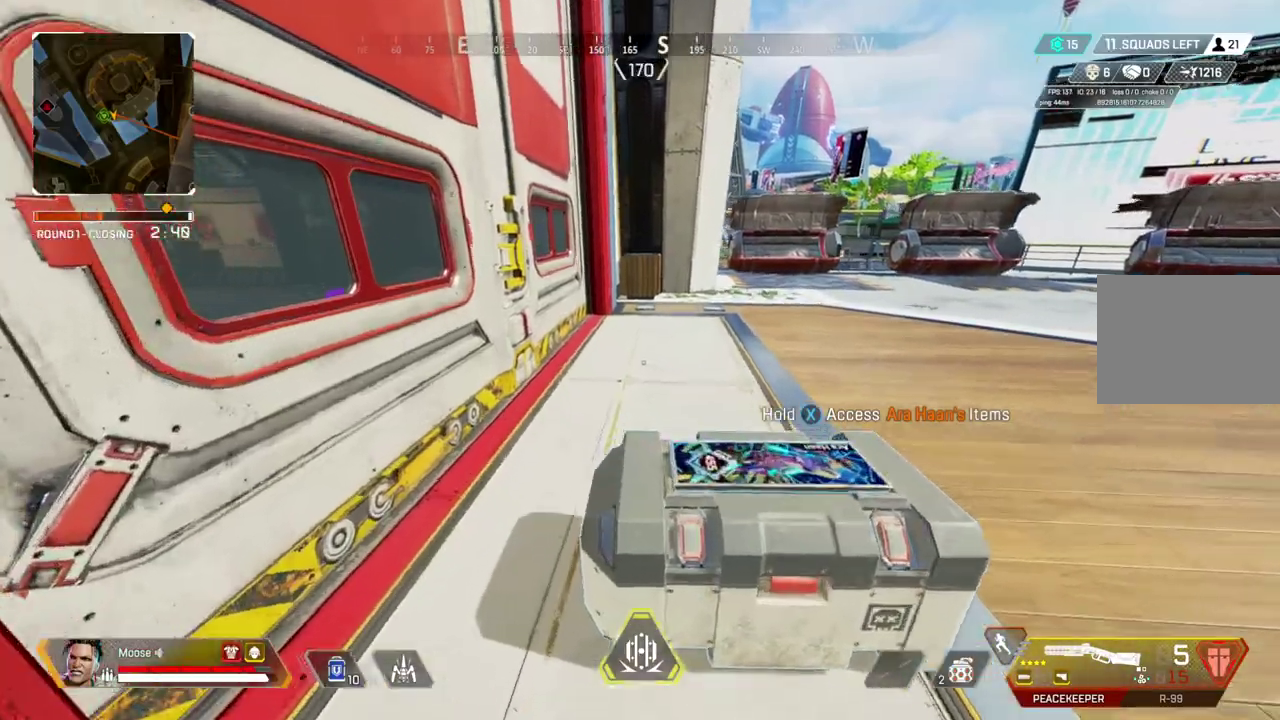
{"buttons": [], "left_stick": "up-right", "right_stick": "center", "button_events": [[167, "SQUARE", "down"], [267, "SQUARE", "up"]]}
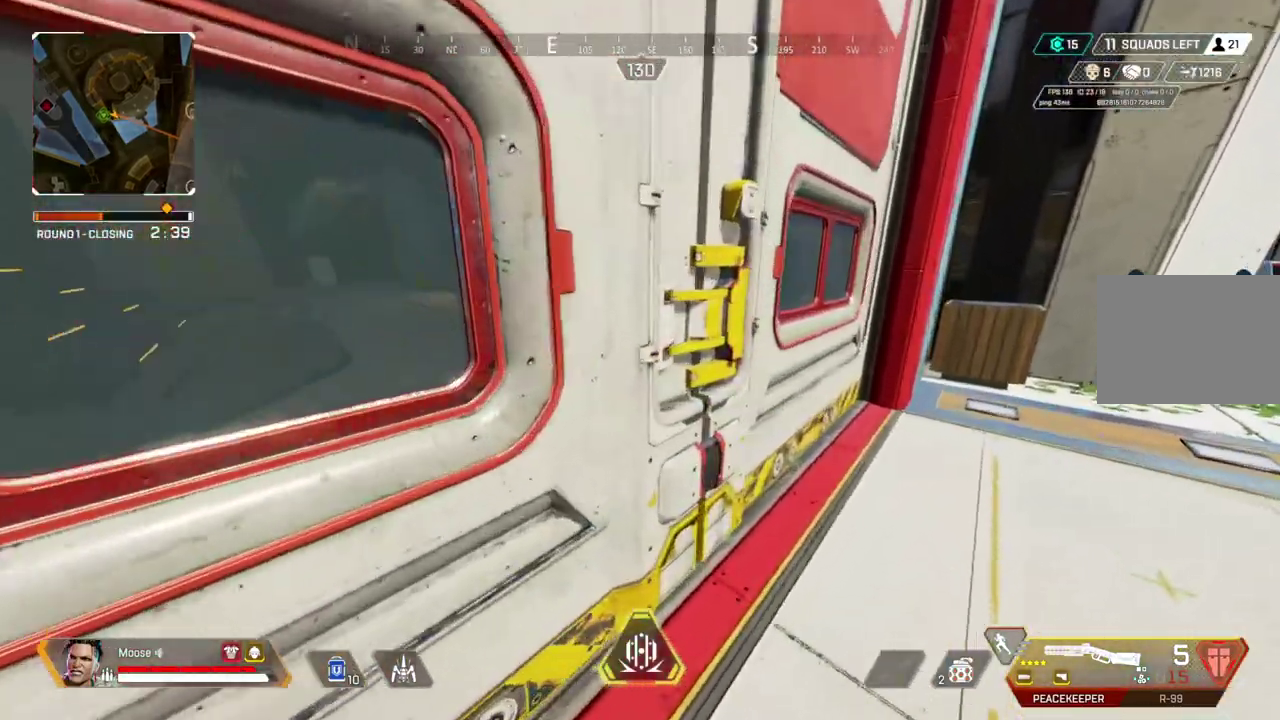
{"buttons": ["CIRCLE", "SQUARE"], "left_stick": "up", "right_stick": "center", "button_events": [[300, "SQUARE", "down"], [450, "CIRCLE", "down"]]}
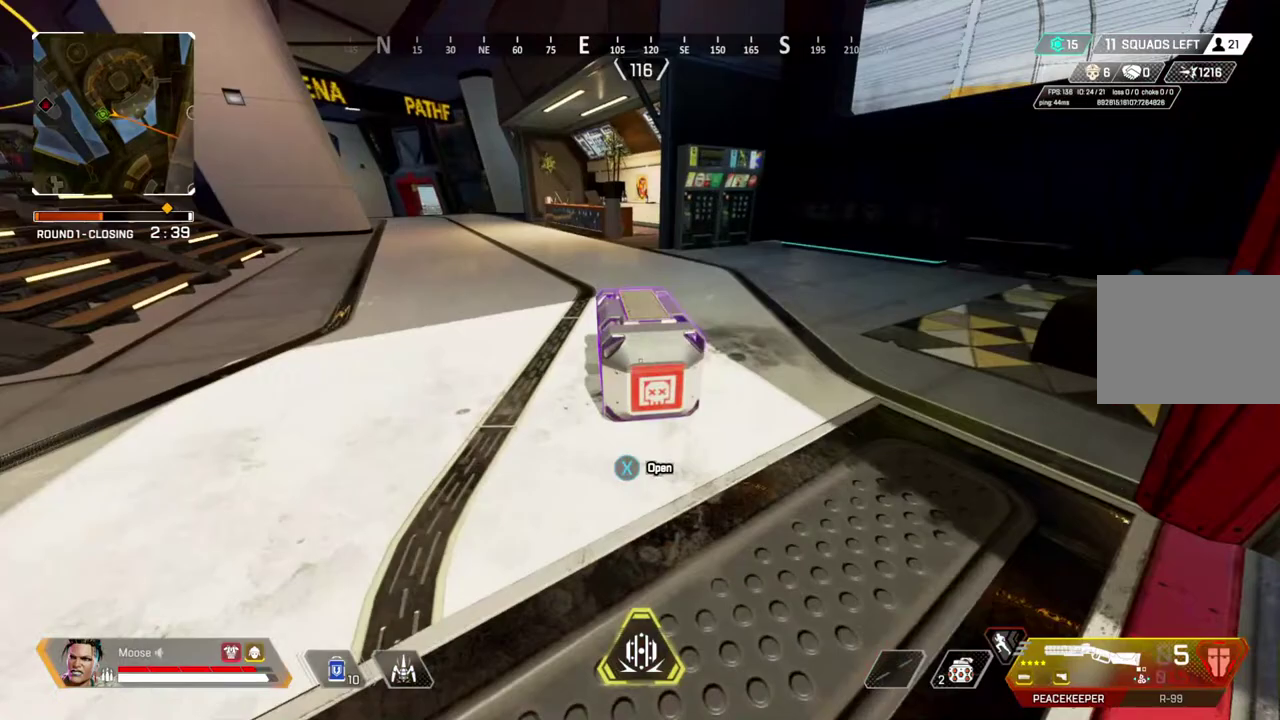
{"buttons": [], "left_stick": "center", "right_stick": "center", "button_events": [[83, "CIRCLE", "up"], [417, "SQUARE", "up"]]}
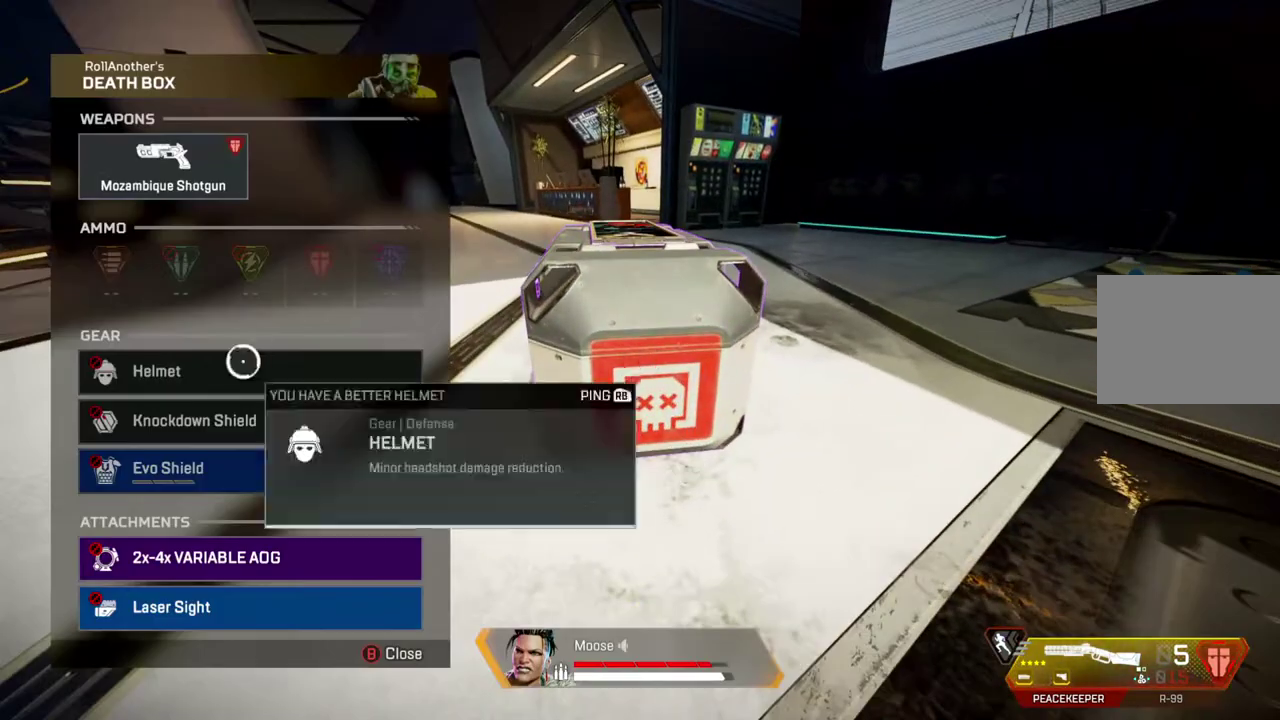
{"buttons": ["CIRCLE"], "left_stick": "center", "right_stick": "center", "button_events": [[500, "CIRCLE", "down"]]}
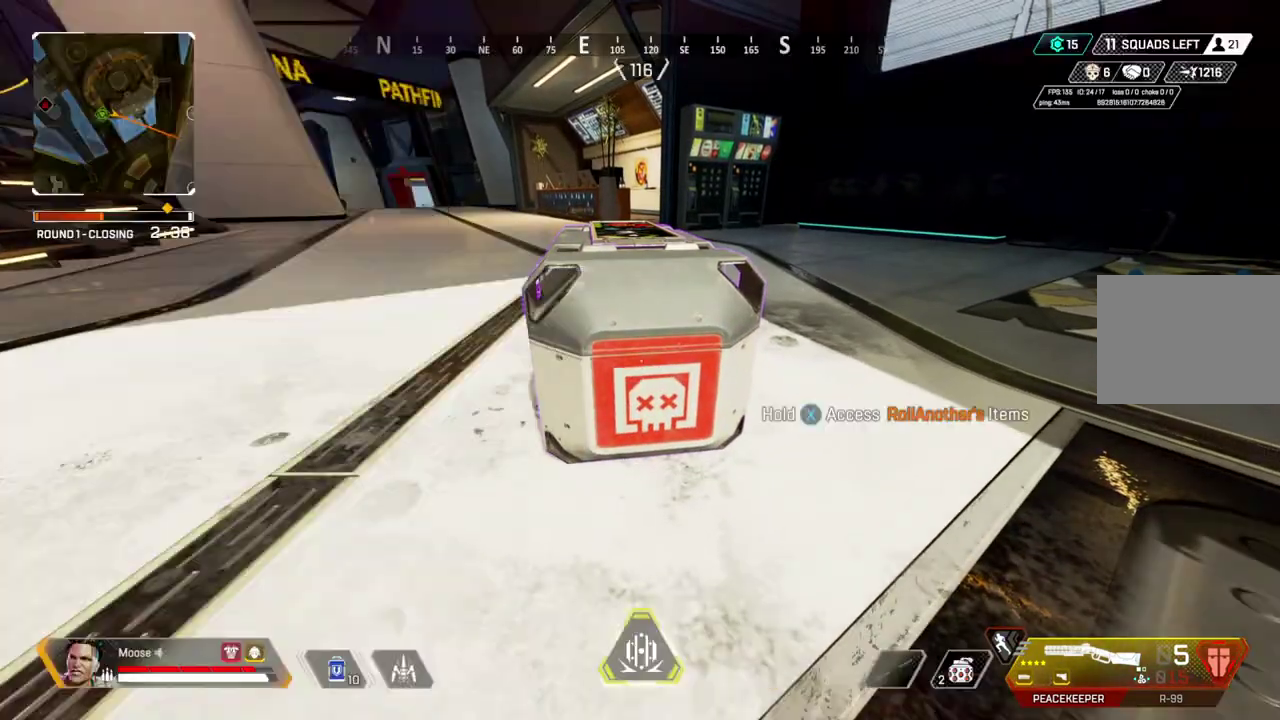
{"buttons": [], "left_stick": "up", "right_stick": "center", "button_events": [[67, "CIRCLE", "up"]]}
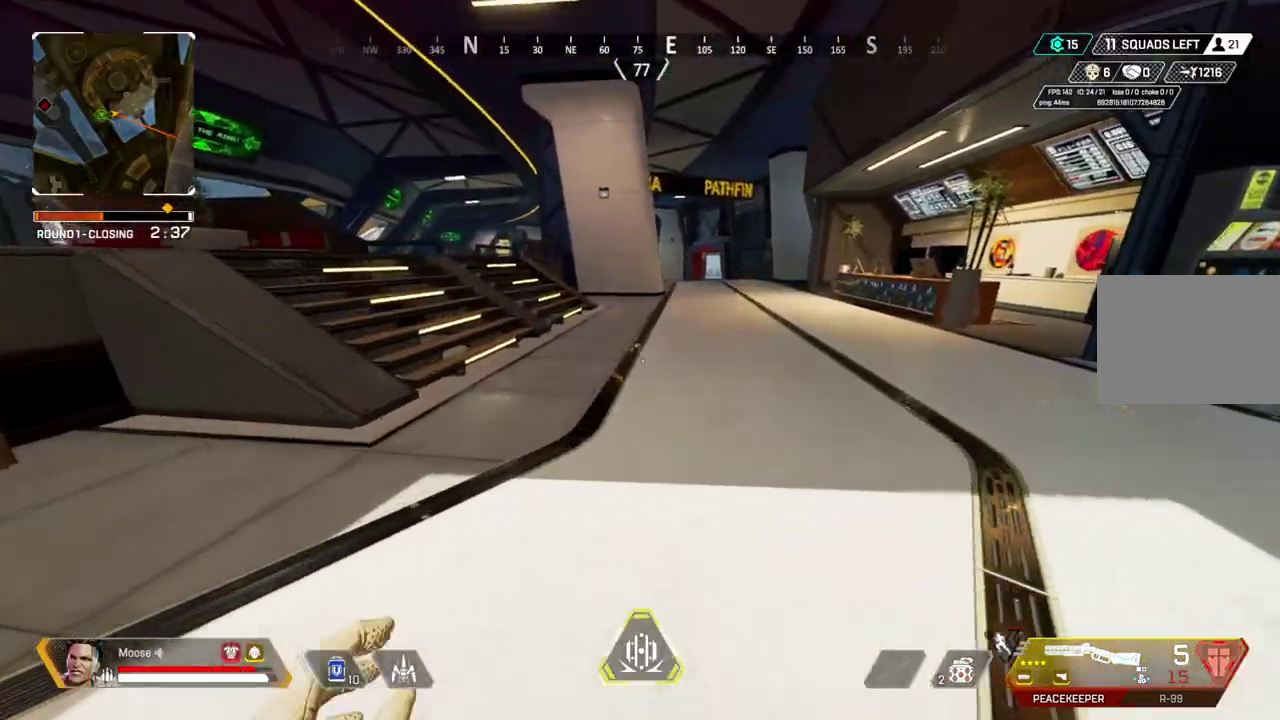
{"buttons": [], "left_stick": "up-right", "right_stick": "center", "button_events": [[83, "TRIANGLE", "down"], [167, "TRIANGLE", "up"], [300, "CIRCLE", "down"], [417, "CIRCLE", "up"]]}
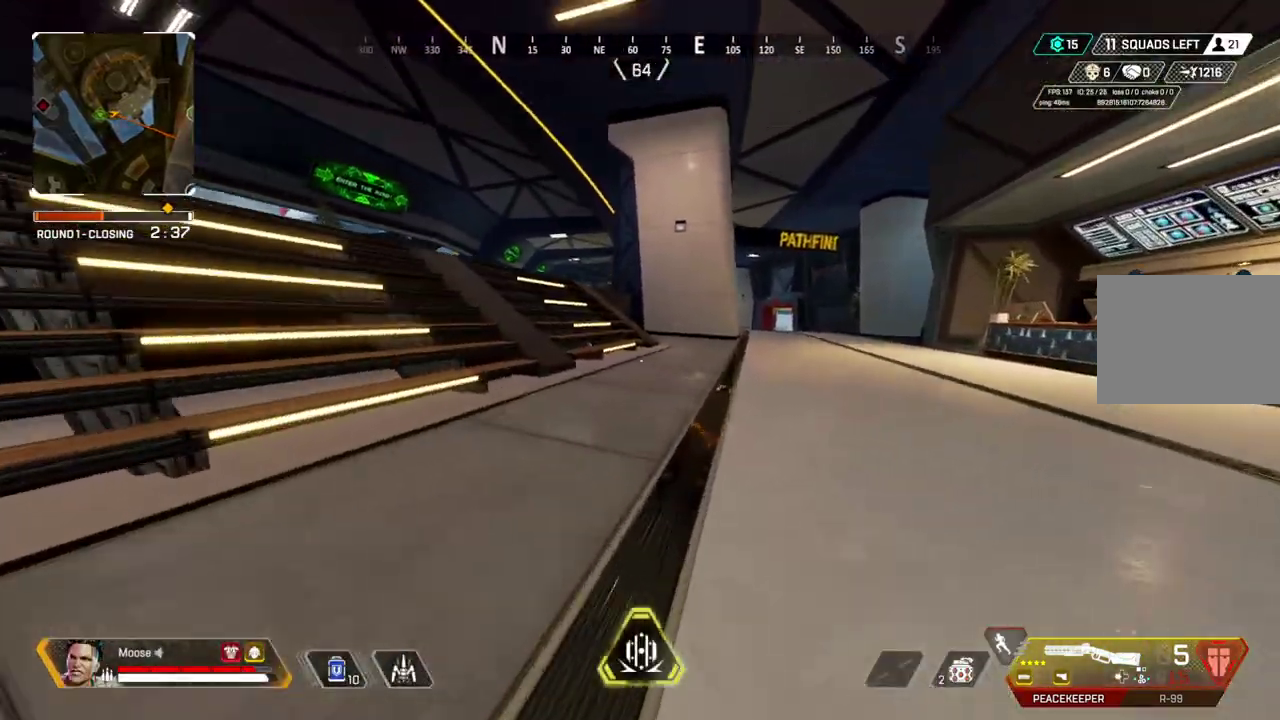
{"buttons": ["TRIANGLE"], "left_stick": "up", "right_stick": "center", "button_events": [[133, "CIRCLE", "down"], [183, "TRIANGLE", "down"], [250, "CIRCLE", "up"], [250, "TRIANGLE", "up"], [317, "TRIANGLE", "down"], [383, "CIRCLE", "down"], [483, "CIRCLE", "up"]]}
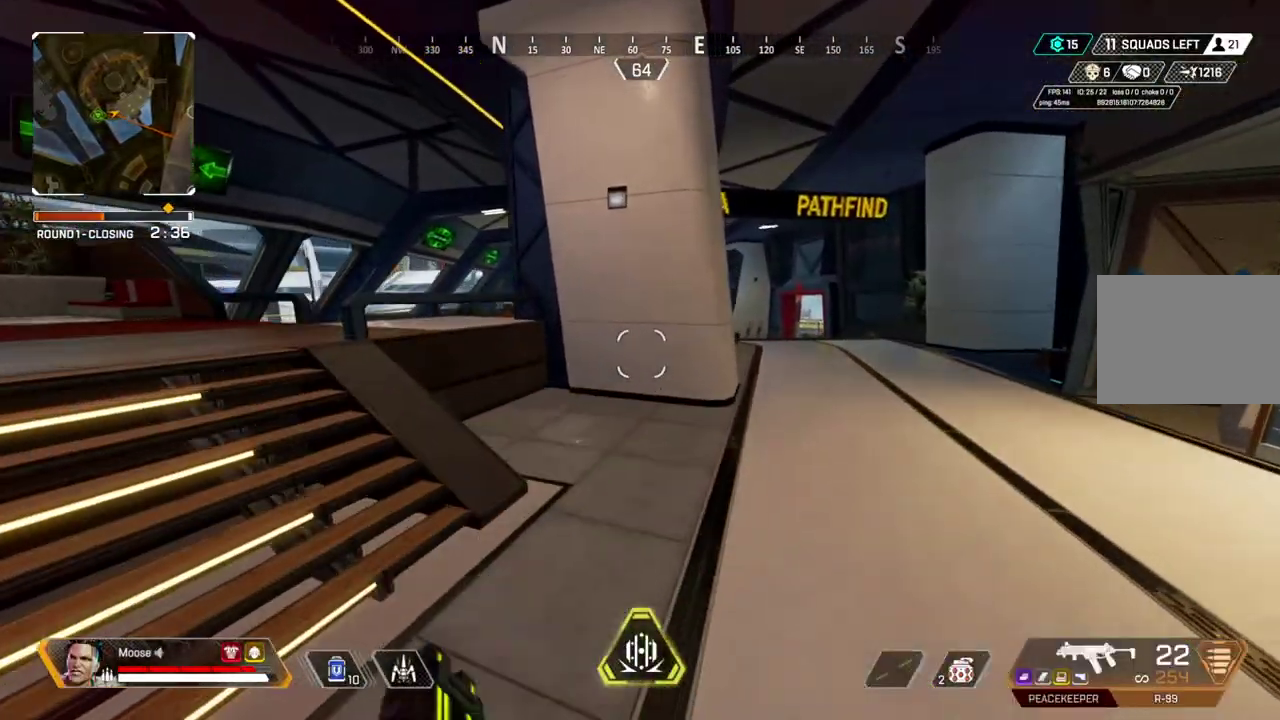
{"buttons": [], "left_stick": "up", "right_stick": "center", "button_events": [[83, "TRIANGLE", "up"]]}
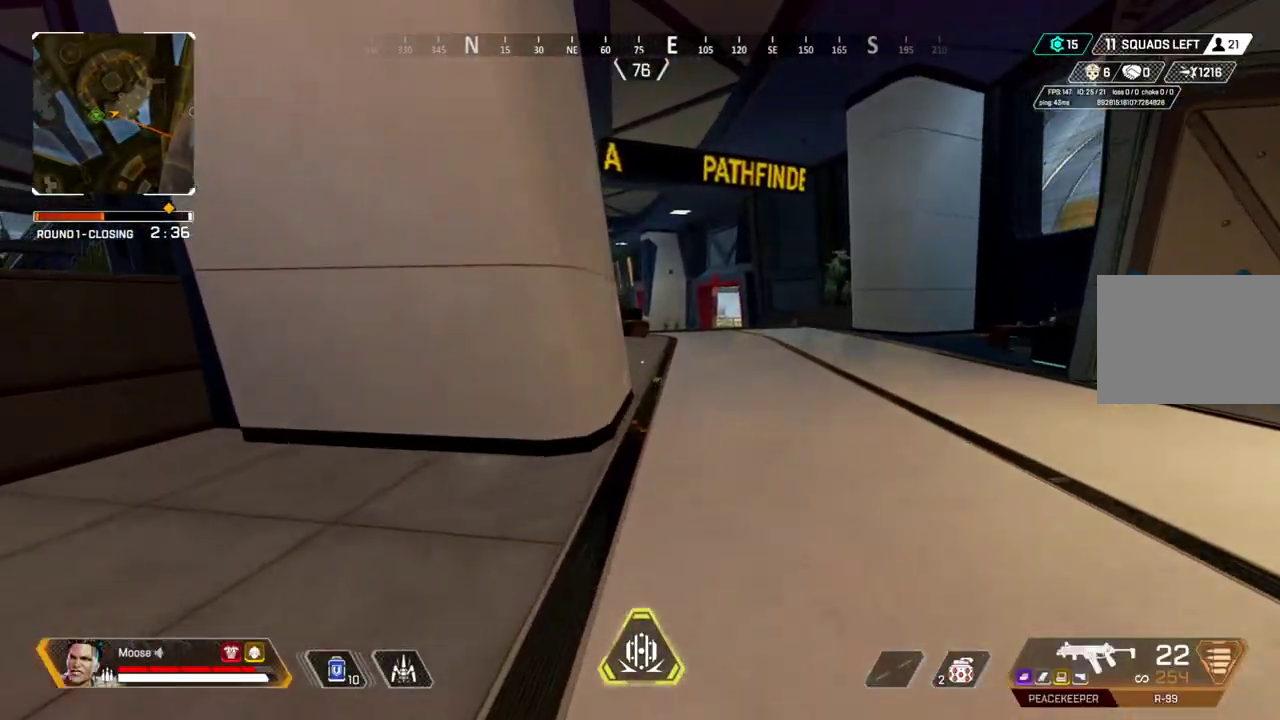
{"buttons": [], "left_stick": "up", "right_stick": "center", "button_events": []}